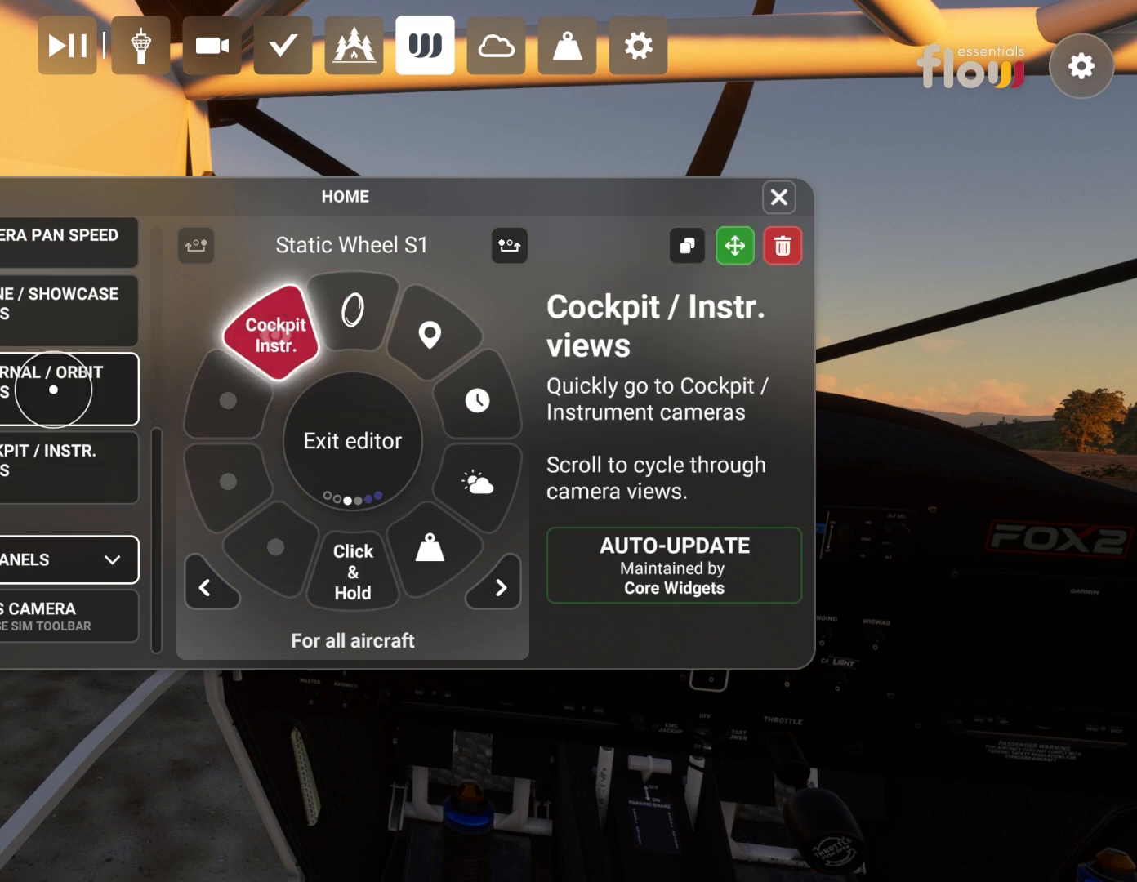
Gameplay with a controller (Xbox layout); each line is a JSON object with the inputs held at the frame after it. "events" lists button and stick changes between this image and that frame as [ms after this image, input, new state], when the widget could be followed in between.
{"buttons": ["A"], "left_stick": "right", "right_stick": "center", "events": []}
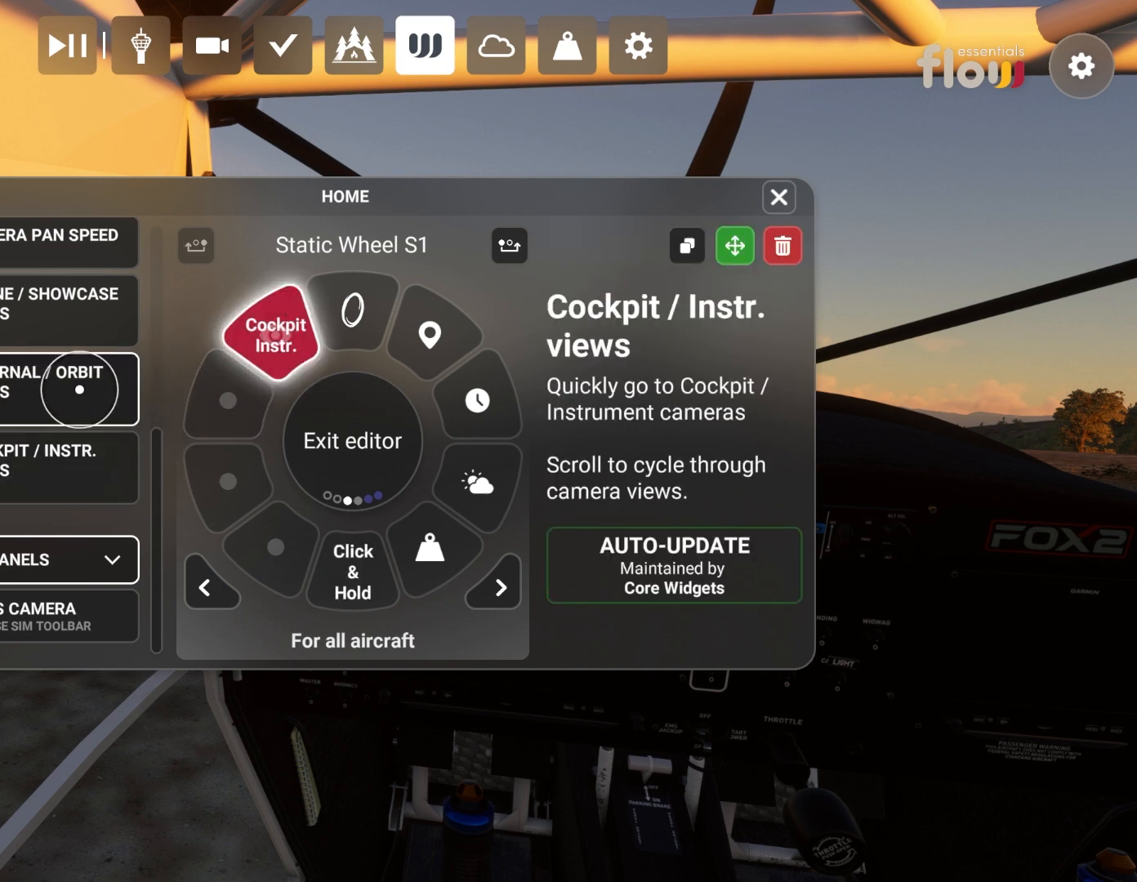
{"buttons": ["A"], "left_stick": "right", "right_stick": "center", "events": []}
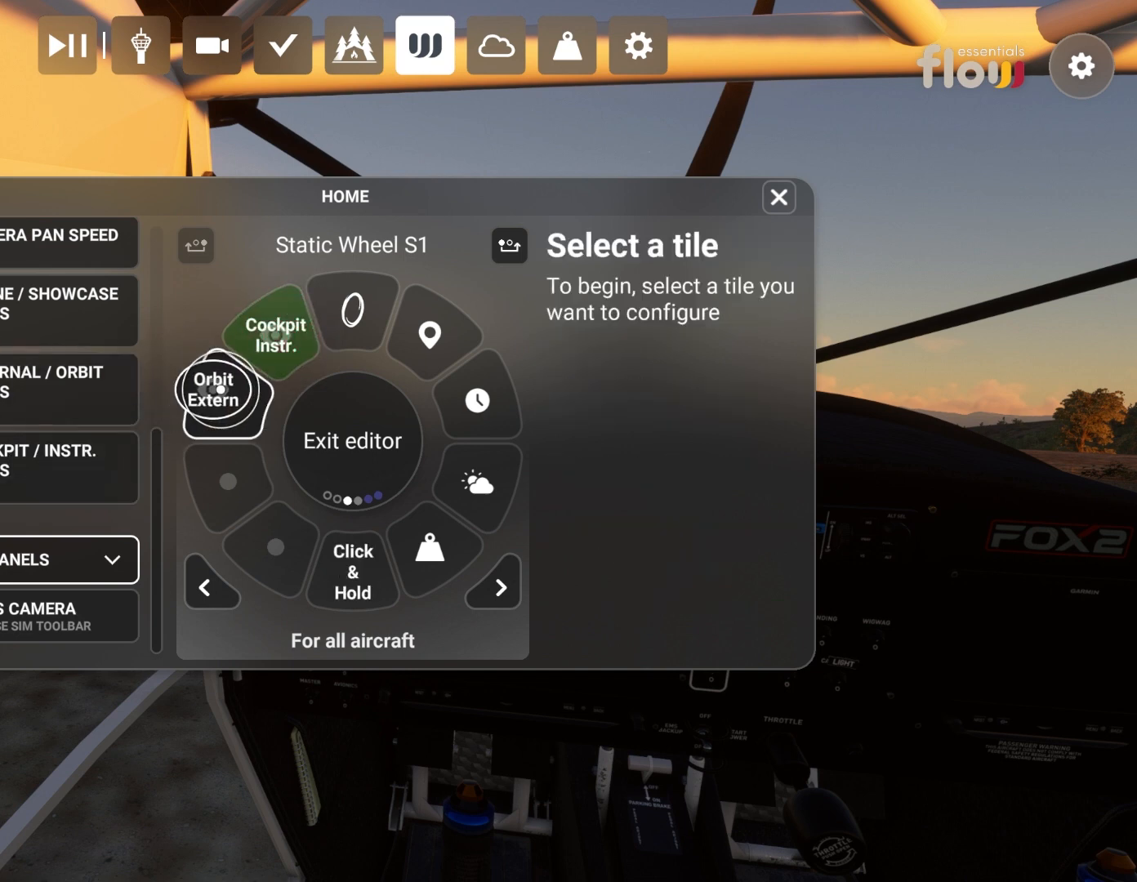
{"buttons": [], "left_stick": "left", "right_stick": "center", "events": [[200, "left_stick", "center"], [400, "left_stick", "left"], [467, "A", "up"]]}
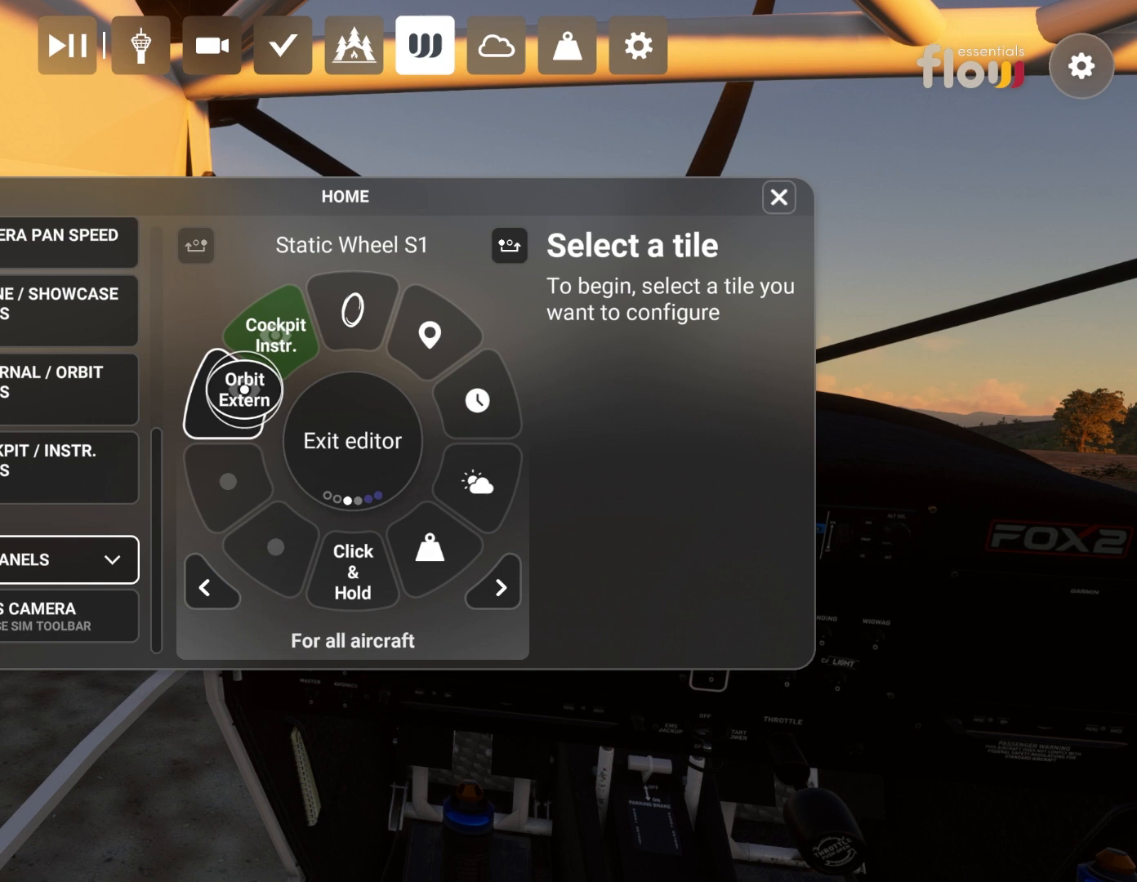
{"buttons": [], "left_stick": "up-left", "right_stick": "center", "events": [[333, "left_stick", "up-left"]]}
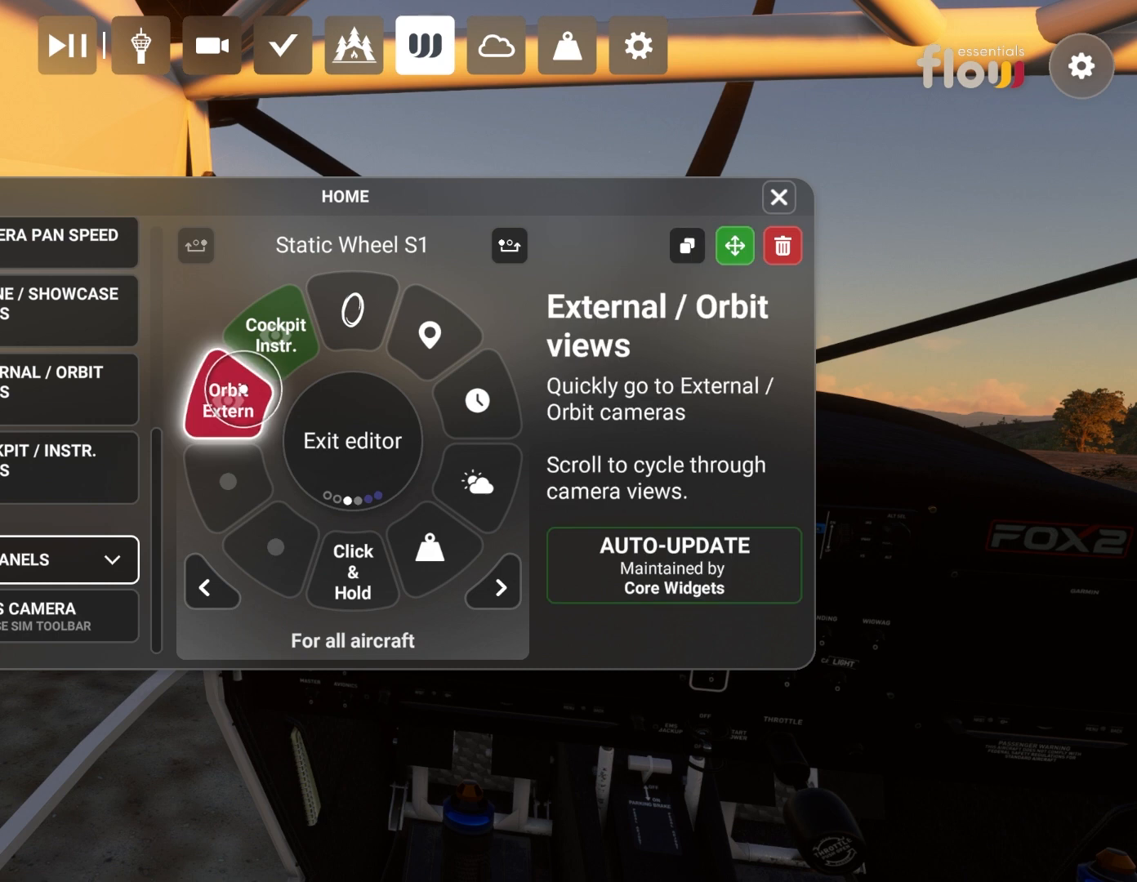
{"buttons": [], "left_stick": "up-left", "right_stick": "center", "events": []}
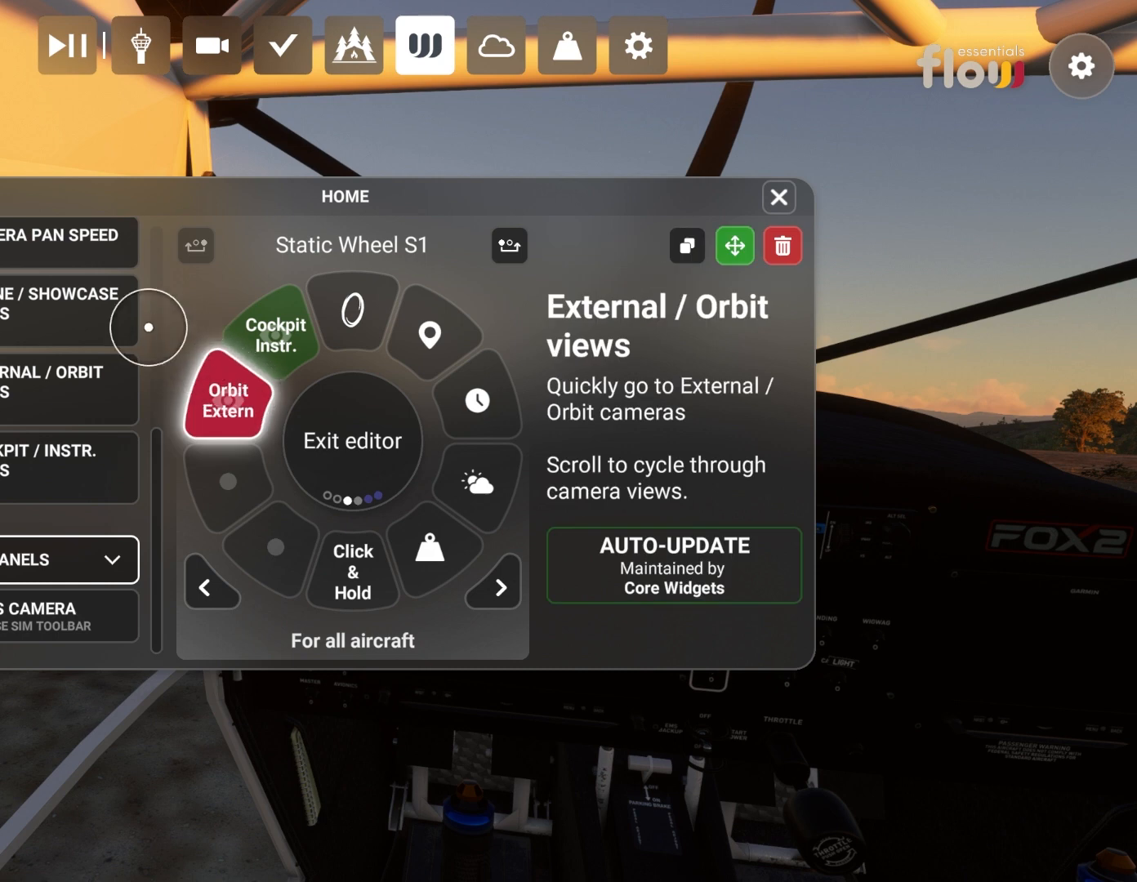
{"buttons": [], "left_stick": "down", "right_stick": "center", "events": [[200, "left_stick", "center"], [333, "left_stick", "down-left"], [433, "left_stick", "down"]]}
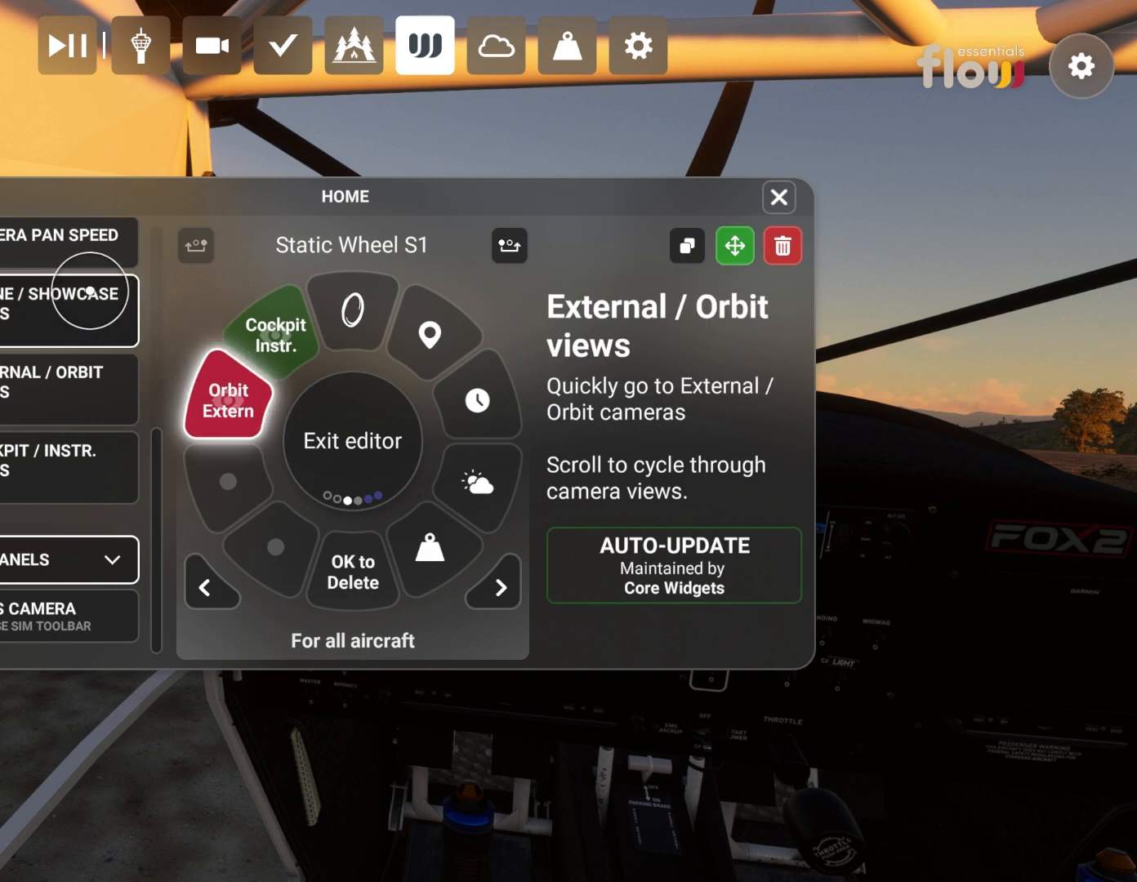
{"buttons": ["A"], "left_stick": "down-right", "right_stick": "center", "events": [[167, "left_stick", "center"], [200, "A", "down"], [300, "left_stick", "down-right"]]}
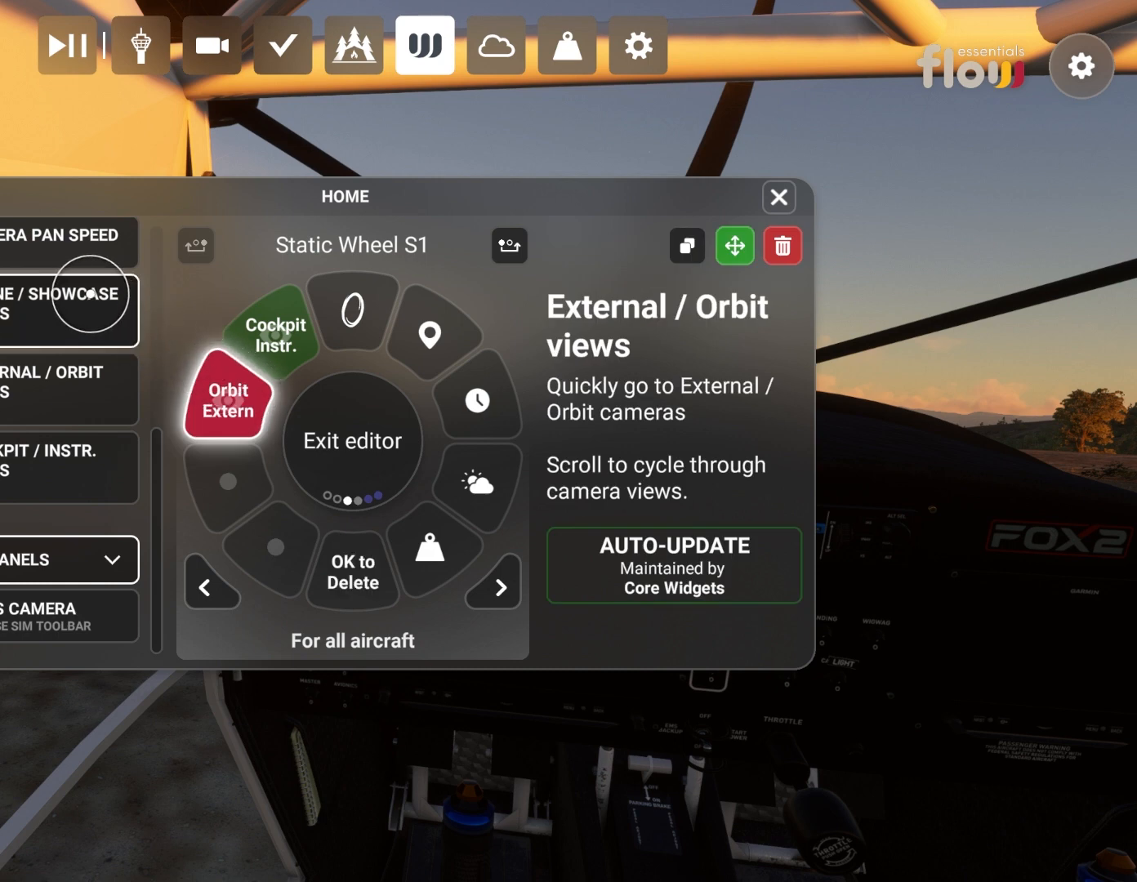
{"buttons": ["A"], "left_stick": "down-right", "right_stick": "center", "events": []}
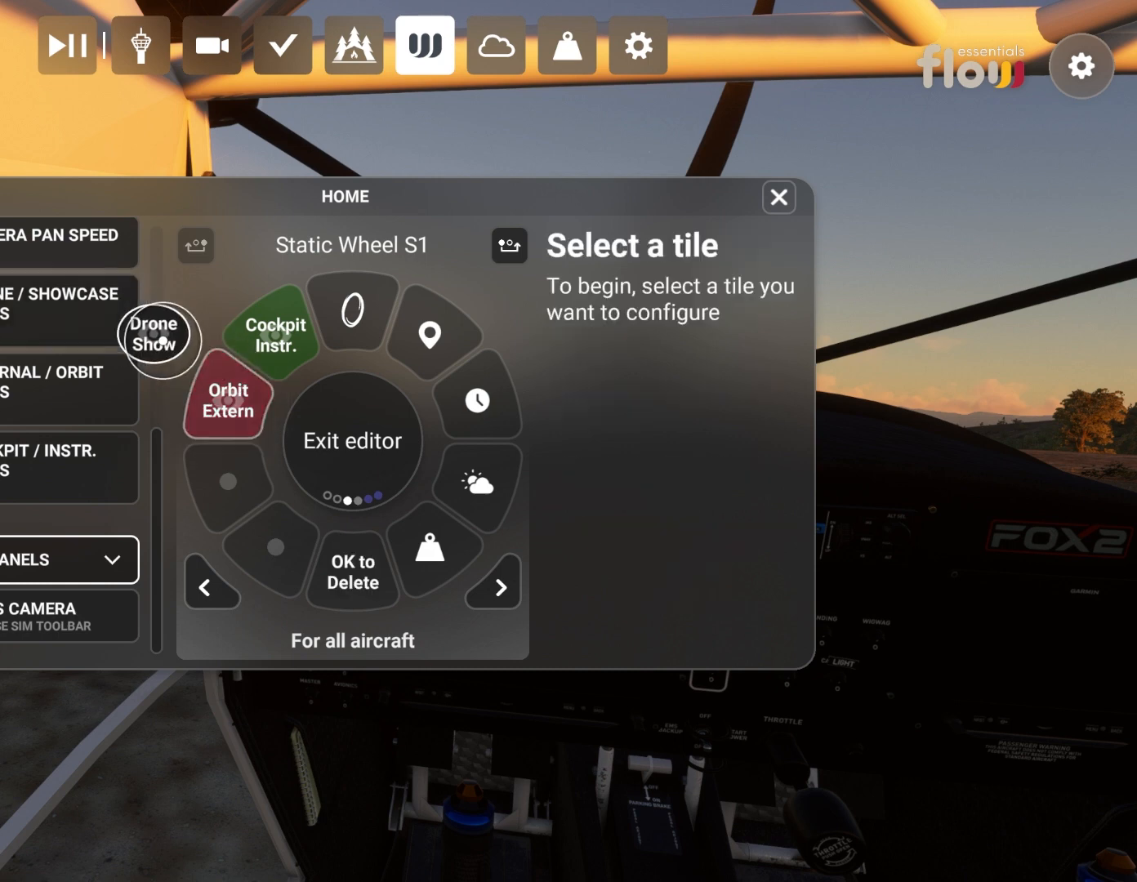
{"buttons": ["A"], "left_stick": "down", "right_stick": "center", "events": [[233, "left_stick", "down"]]}
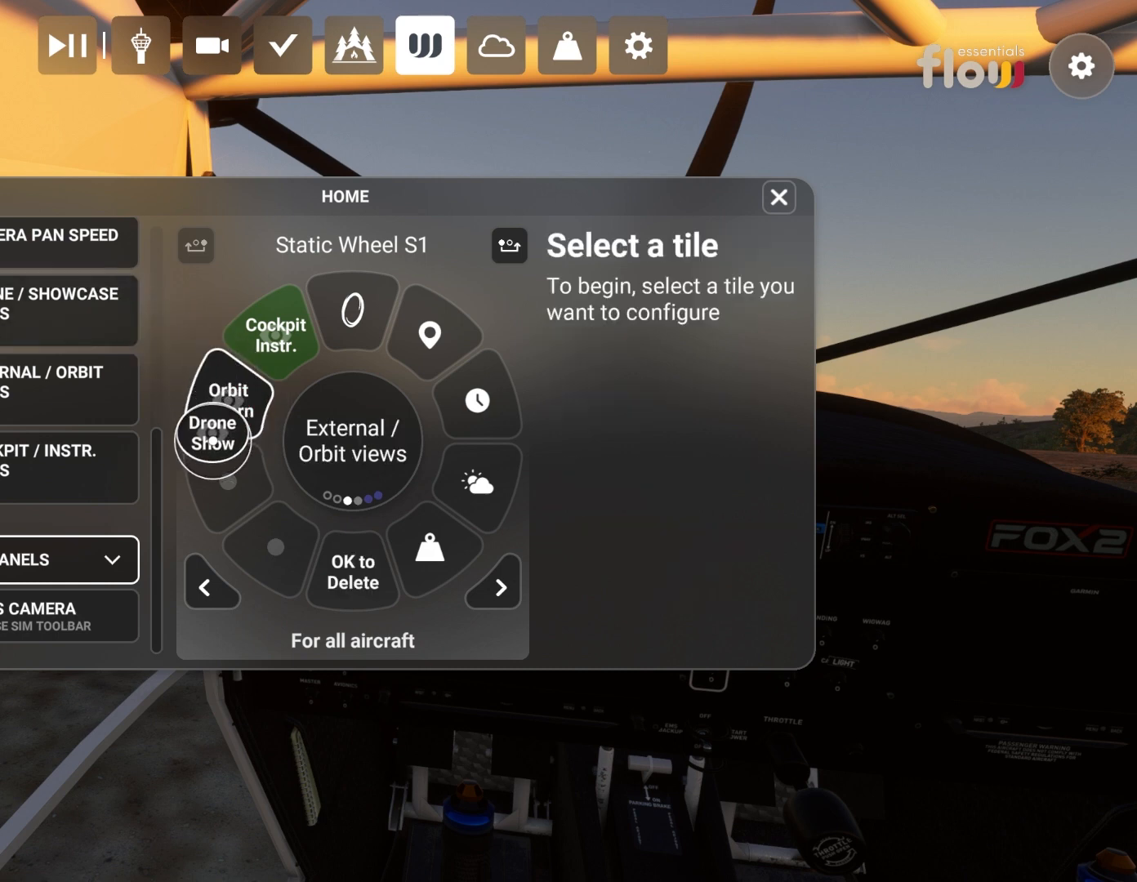
{"buttons": ["A"], "left_stick": "right", "right_stick": "center", "events": [[200, "left_stick", "right"]]}
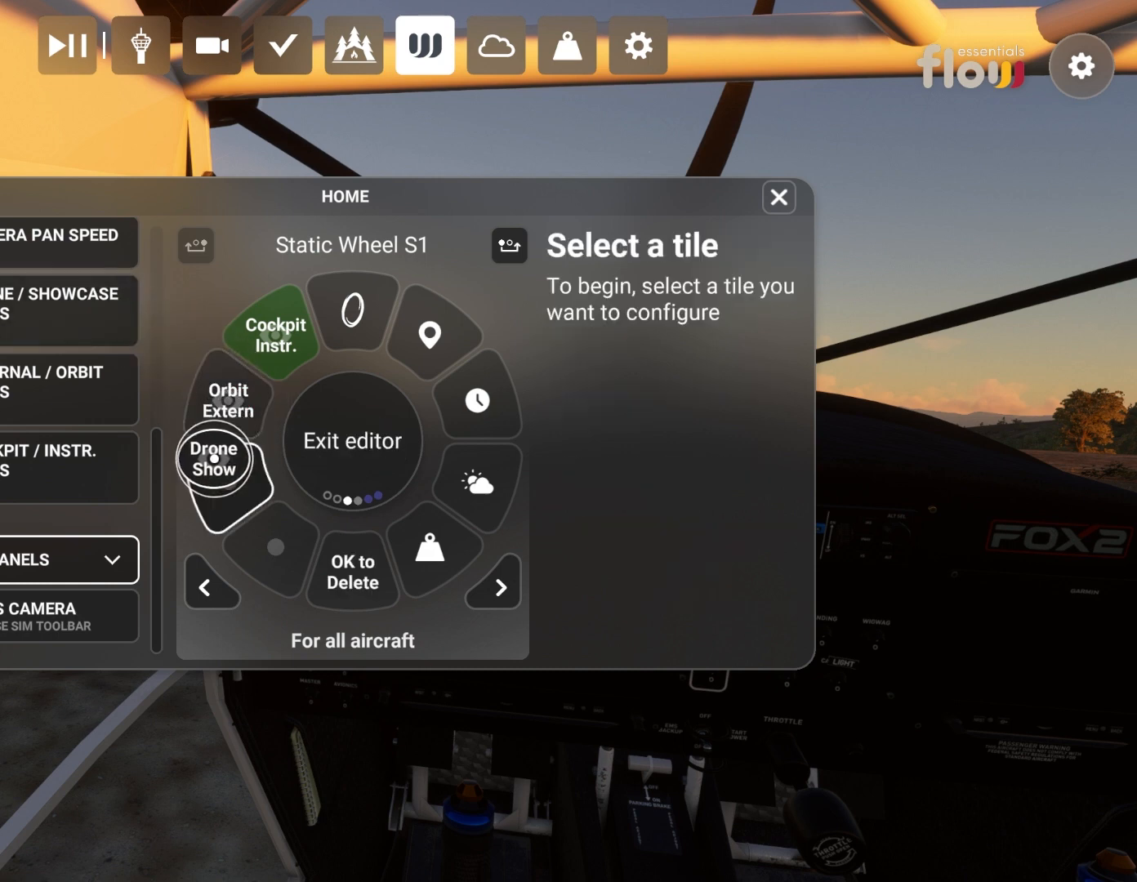
{"buttons": [], "left_stick": "center", "right_stick": "center", "events": [[33, "A", "up"], [33, "left_stick", "center"]]}
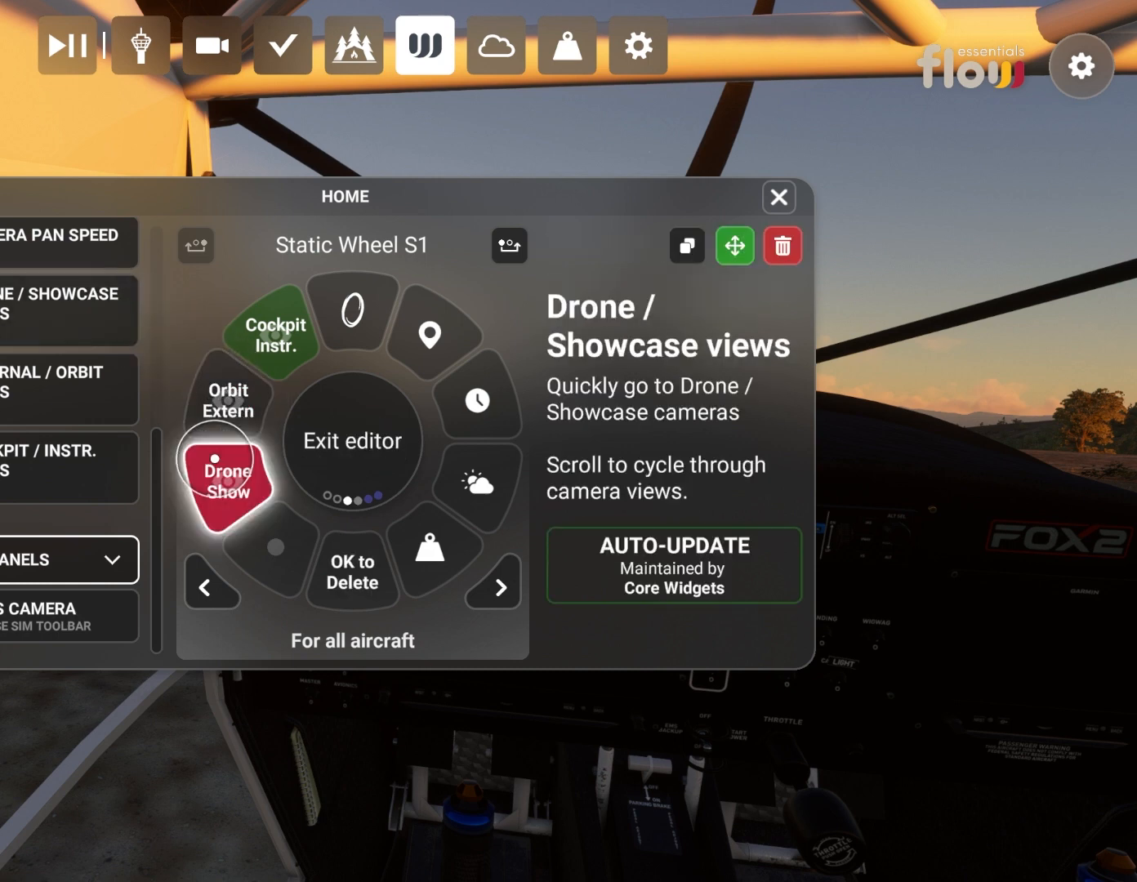
{"buttons": [], "left_stick": "center", "right_stick": "center", "events": []}
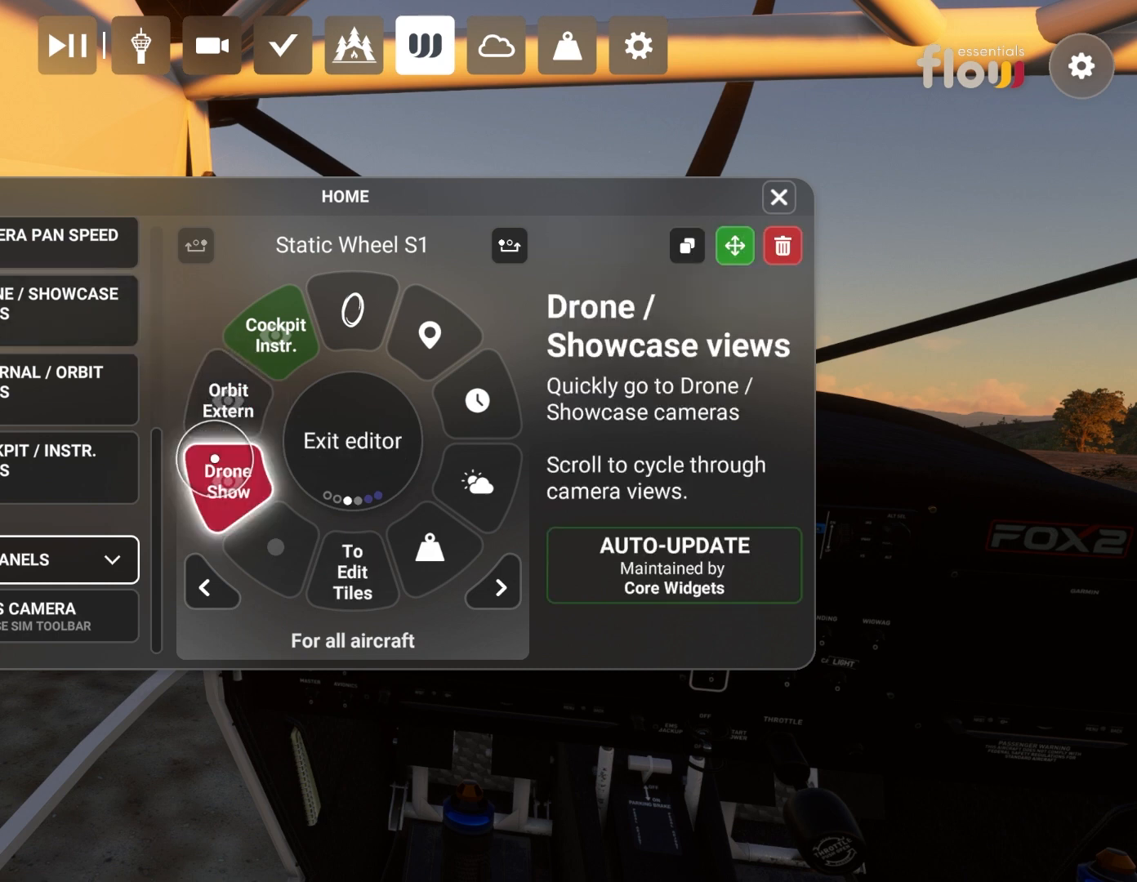
{"buttons": [], "left_stick": "right", "right_stick": "center", "events": [[367, "left_stick", "right"]]}
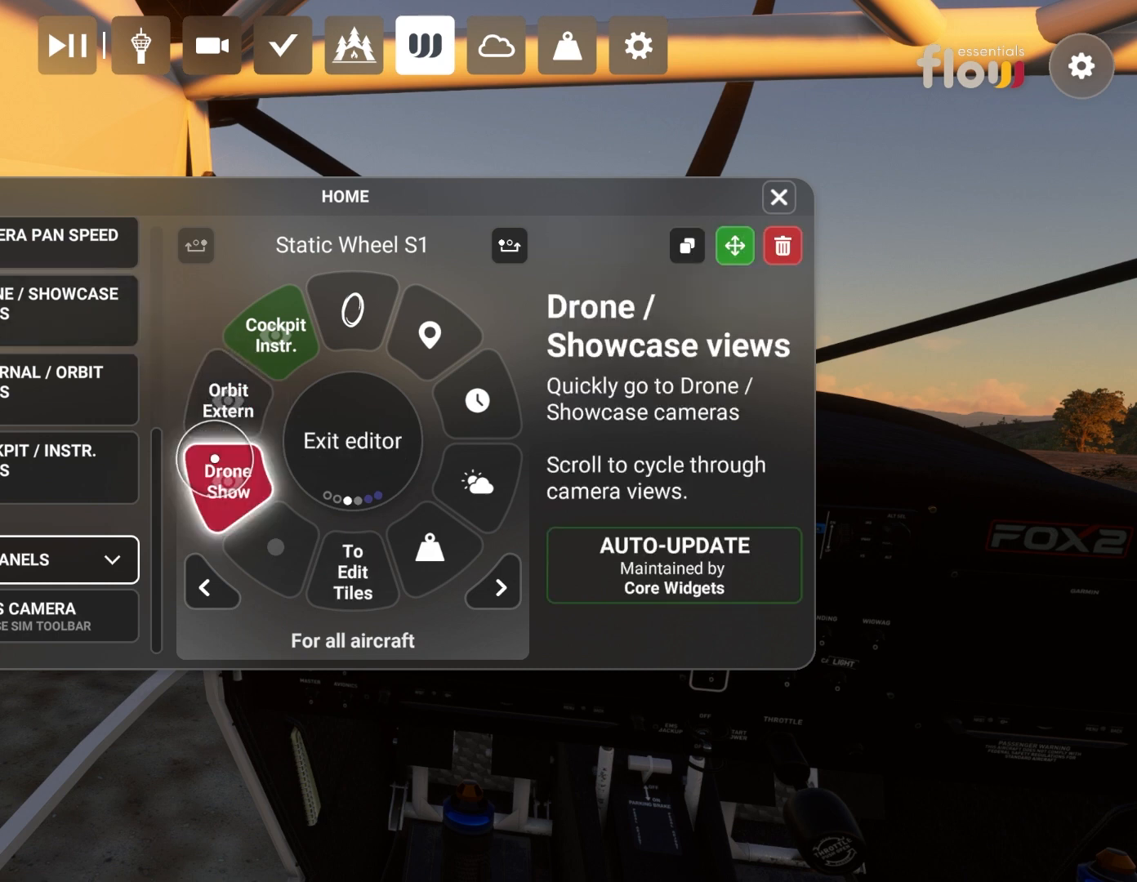
{"buttons": [], "left_stick": "right", "right_stick": "center", "events": []}
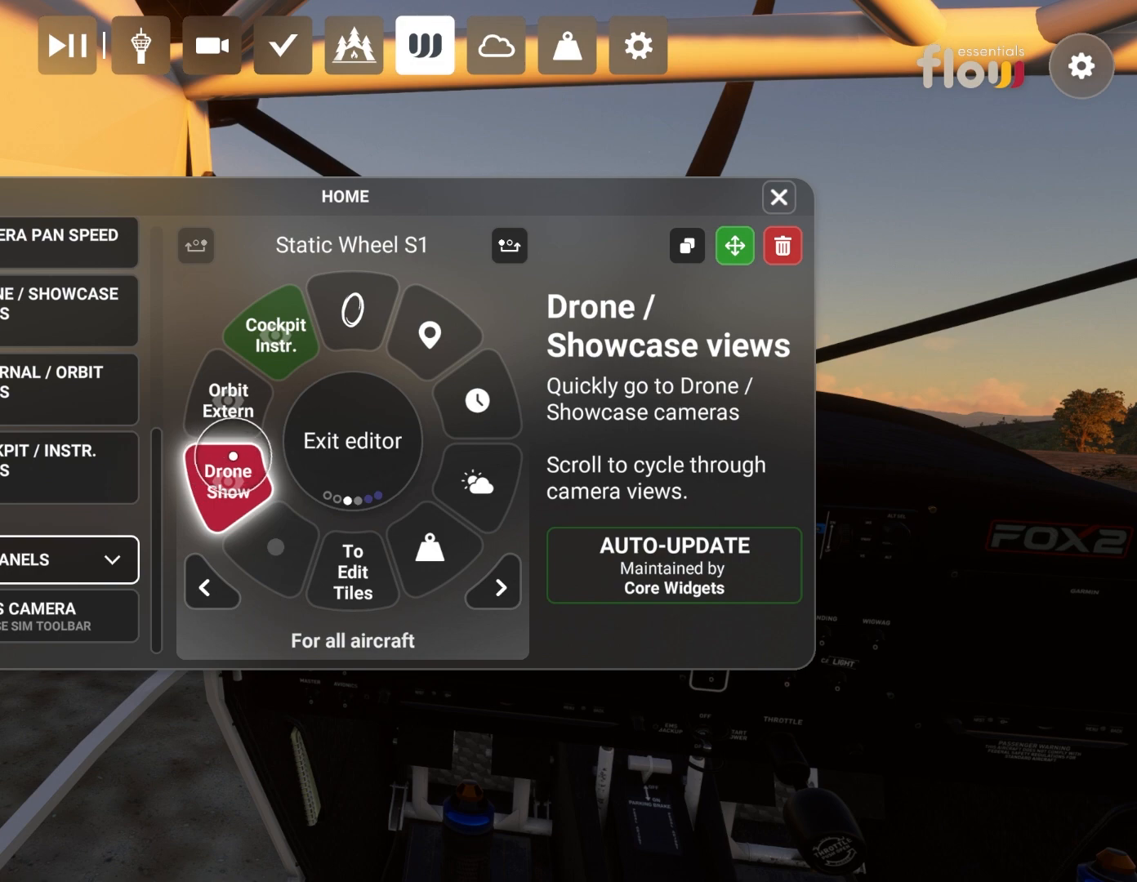
{"buttons": [], "left_stick": "right", "right_stick": "center", "events": []}
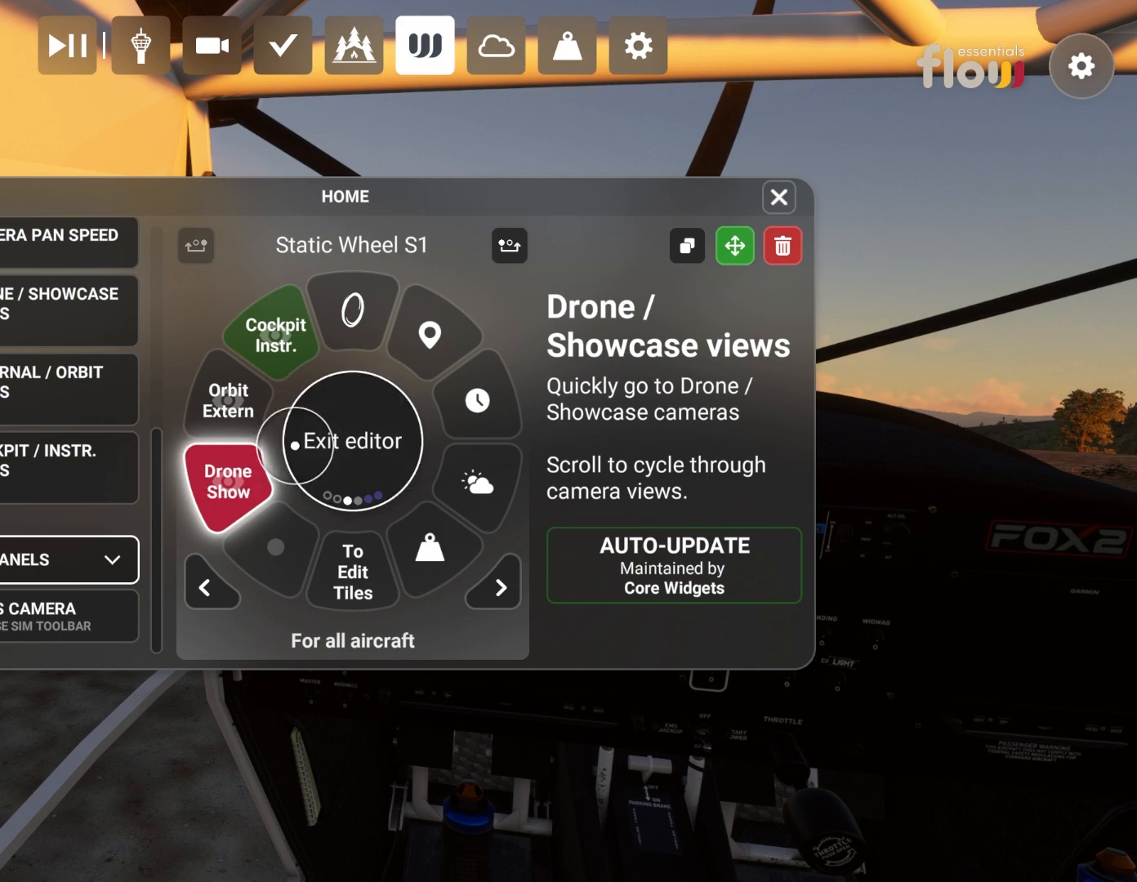
{"buttons": [], "left_stick": "center", "right_stick": "center", "events": [[433, "left_stick", "center"]]}
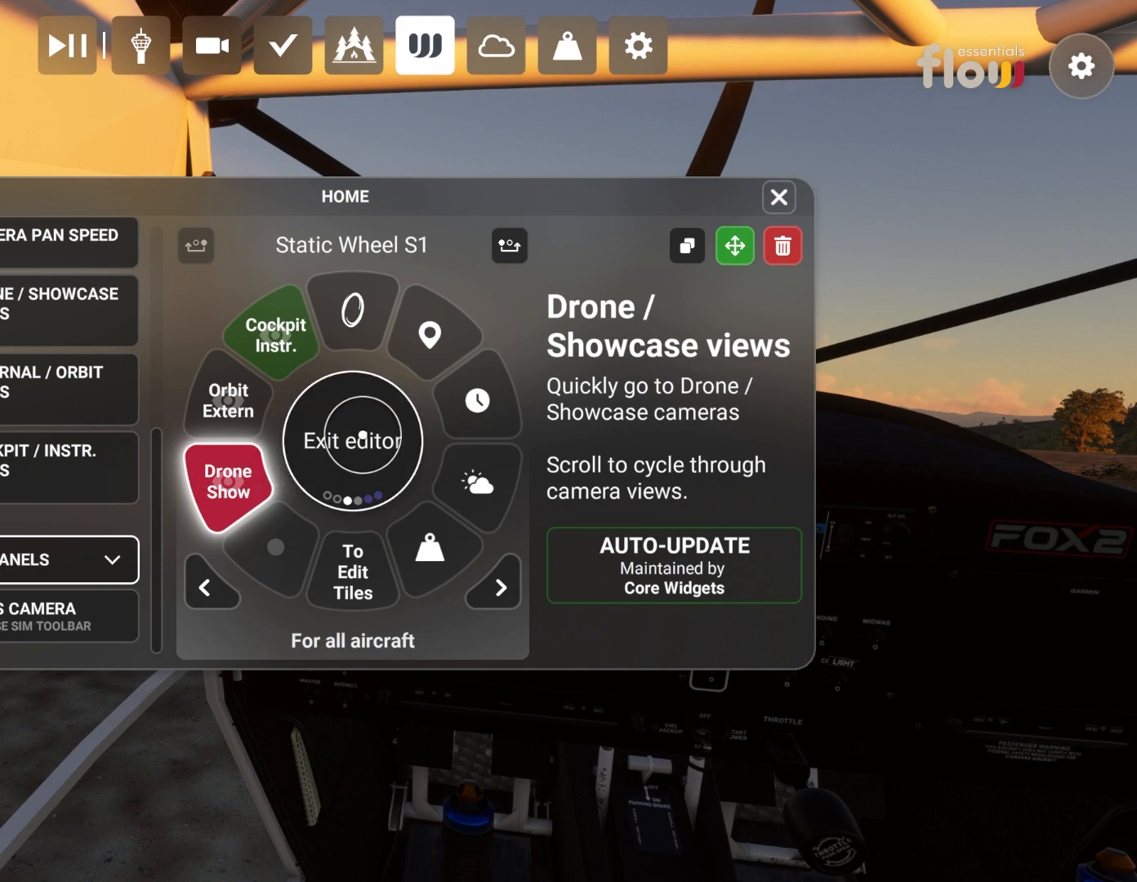
{"buttons": ["A"], "left_stick": "center", "right_stick": "center", "events": [[333, "A", "down"]]}
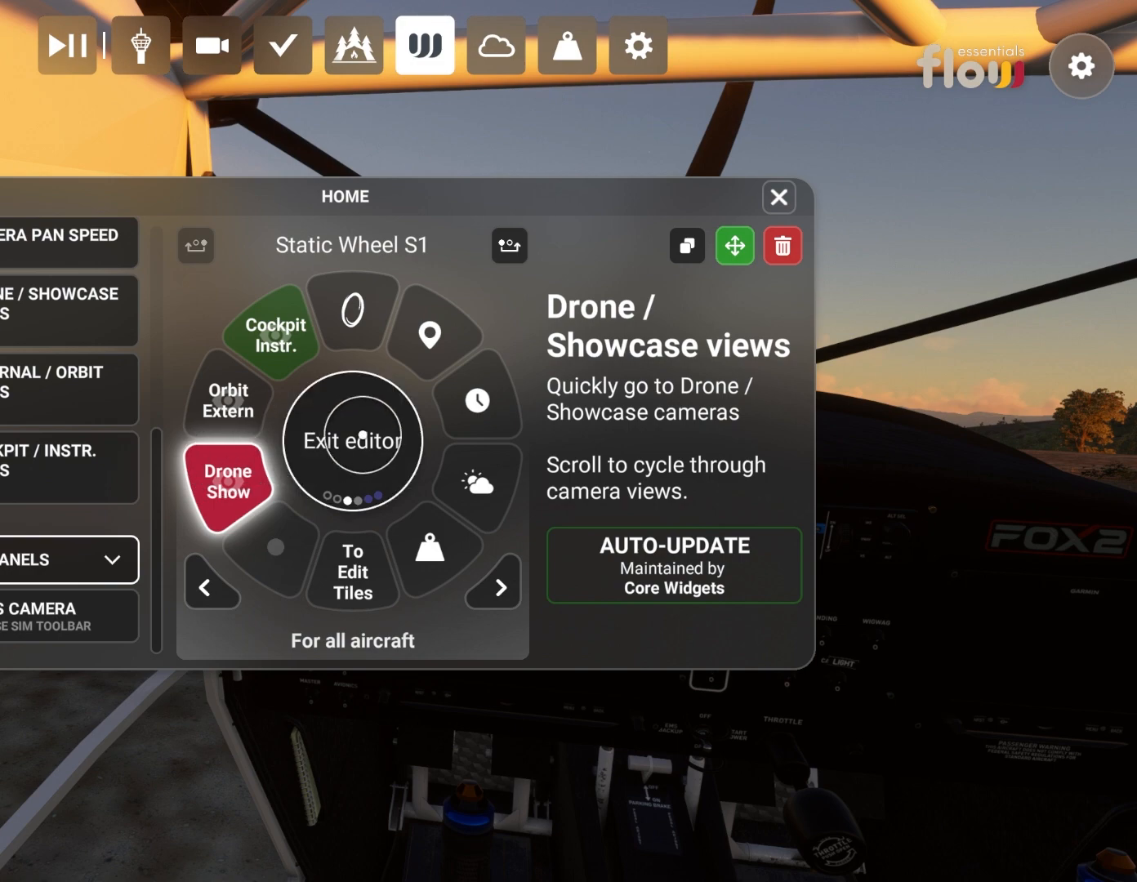
{"buttons": [], "left_stick": "center", "right_stick": "center", "events": [[33, "A", "up"]]}
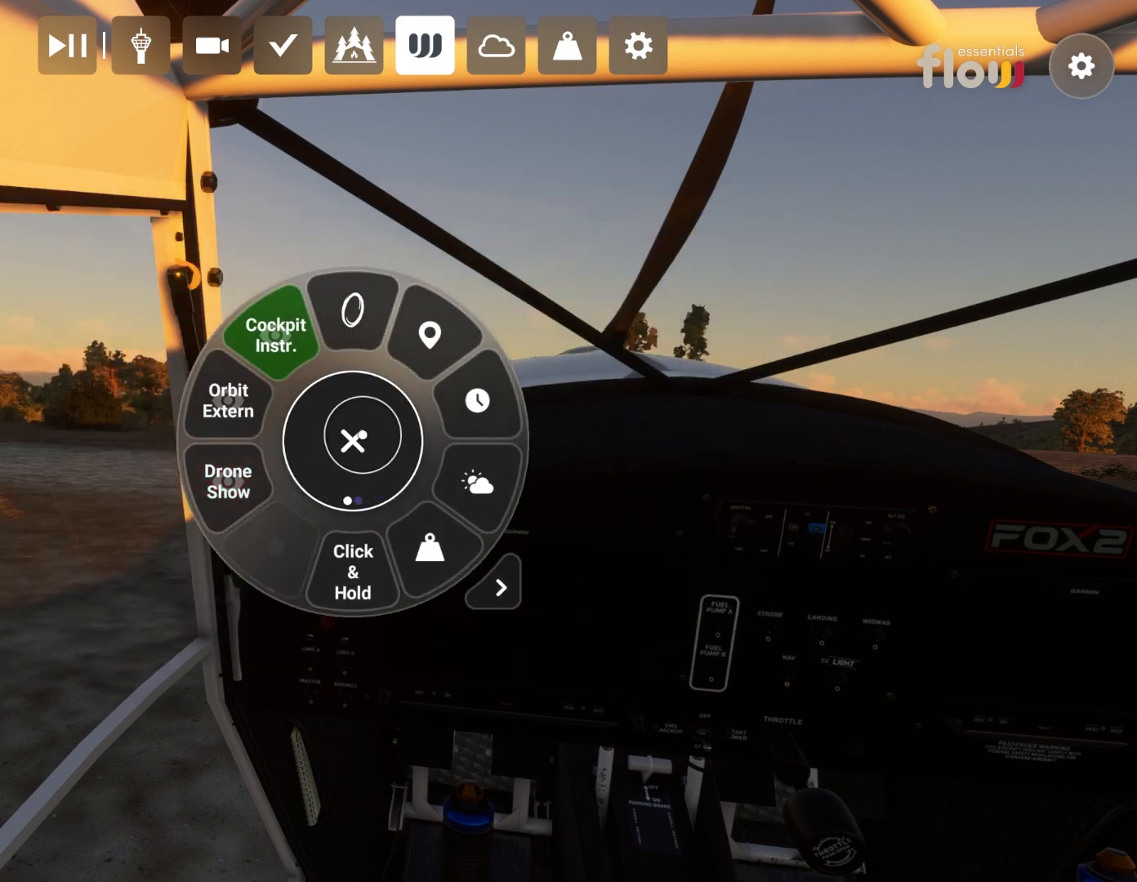
{"buttons": [], "left_stick": "center", "right_stick": "center", "events": []}
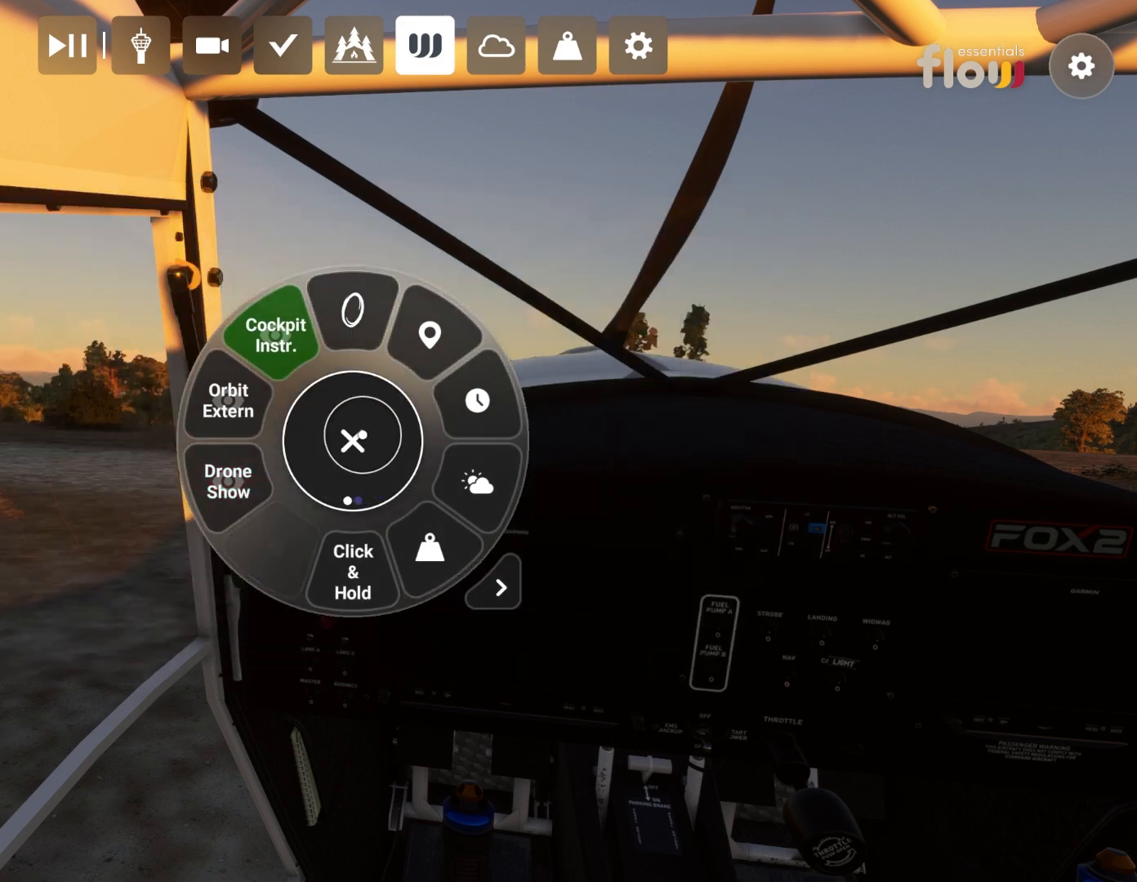
{"buttons": [], "left_stick": "center", "right_stick": "center", "events": []}